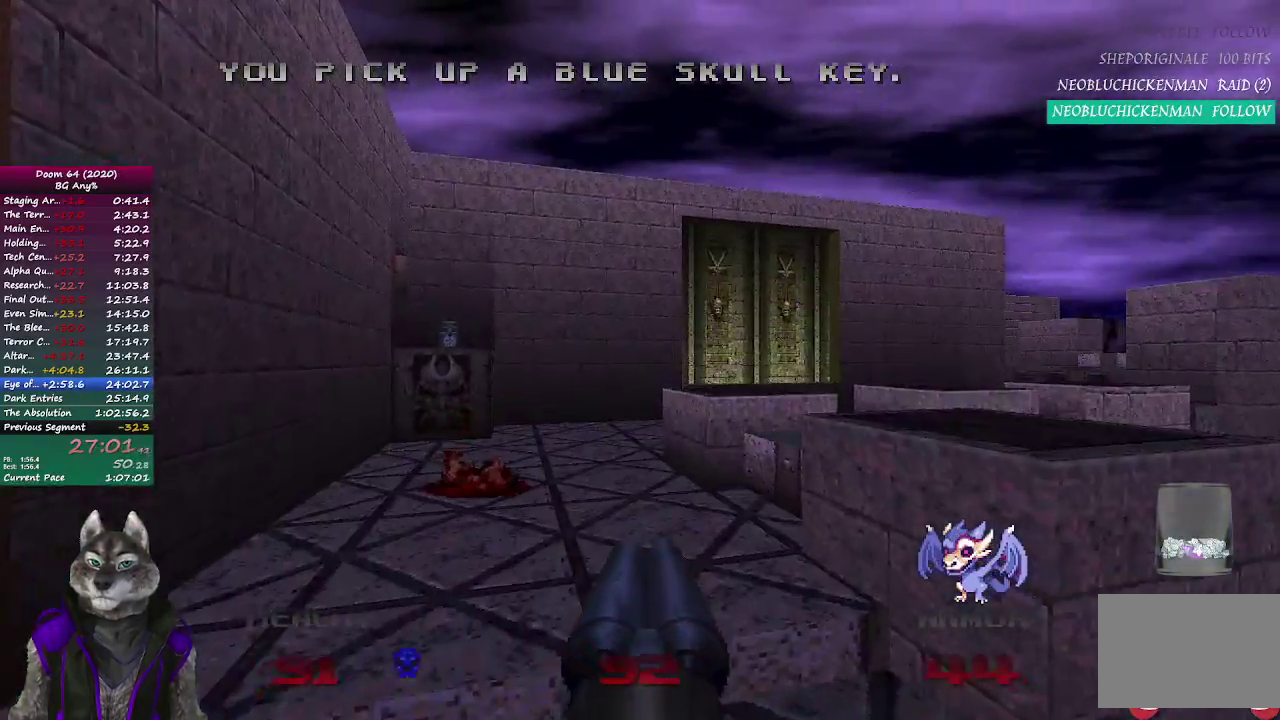
Gameplay with a controller (PlayStation layout); each line is a JSON object with the inputs held at the frame after it. "events" lists button and stick changes between this image and that frame as [ms after this image, input, new state], when the widget could be followed in between. Not read: L2 R2.
{"buttons": [], "left_stick": "up-left", "right_stick": "right", "events": [[117, "right_stick", "right"]]}
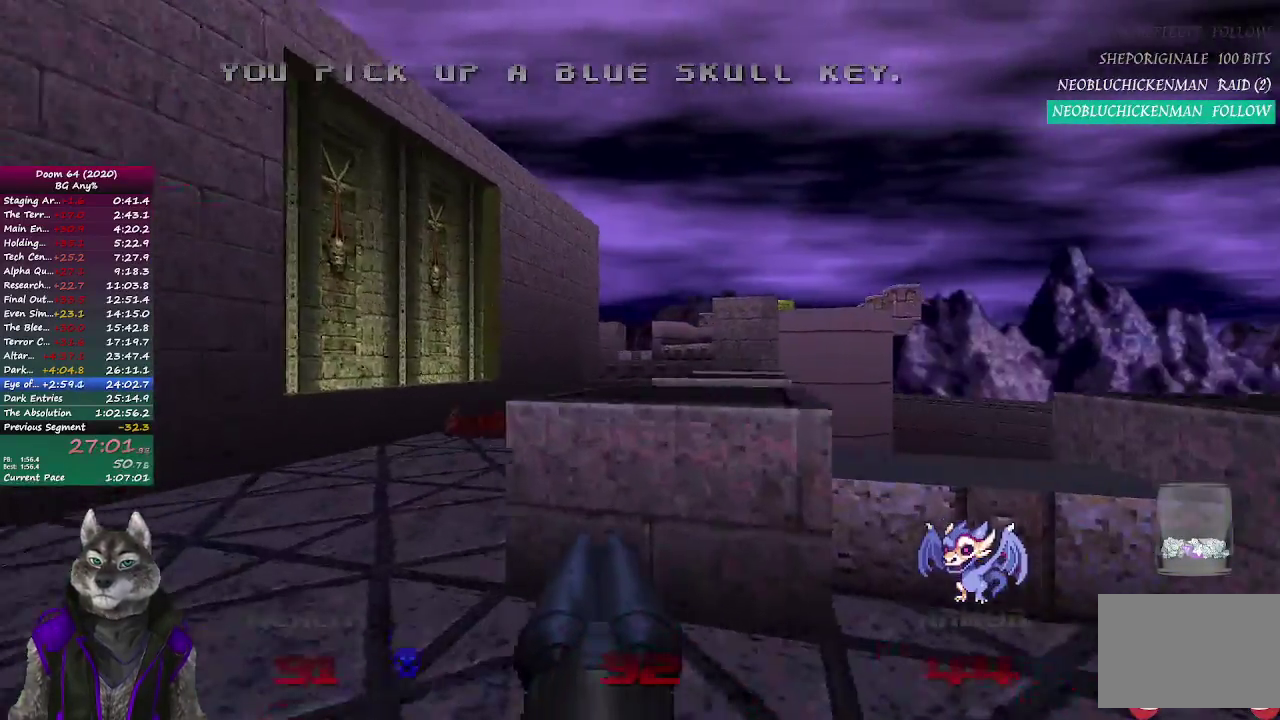
{"buttons": [], "left_stick": "up", "right_stick": "center", "events": [[117, "right_stick", "center"], [183, "left_stick", "up"]]}
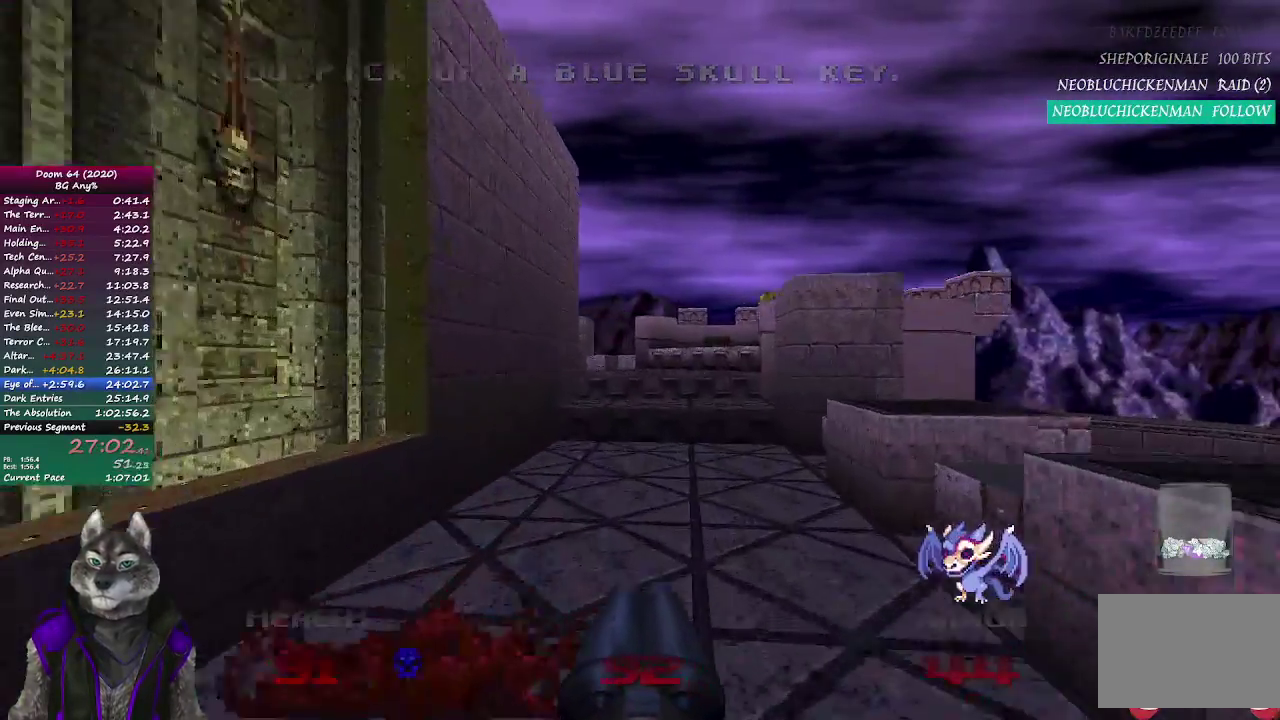
{"buttons": [], "left_stick": "up", "right_stick": "left", "events": [[167, "right_stick", "right"], [317, "right_stick", "center"], [400, "right_stick", "left"]]}
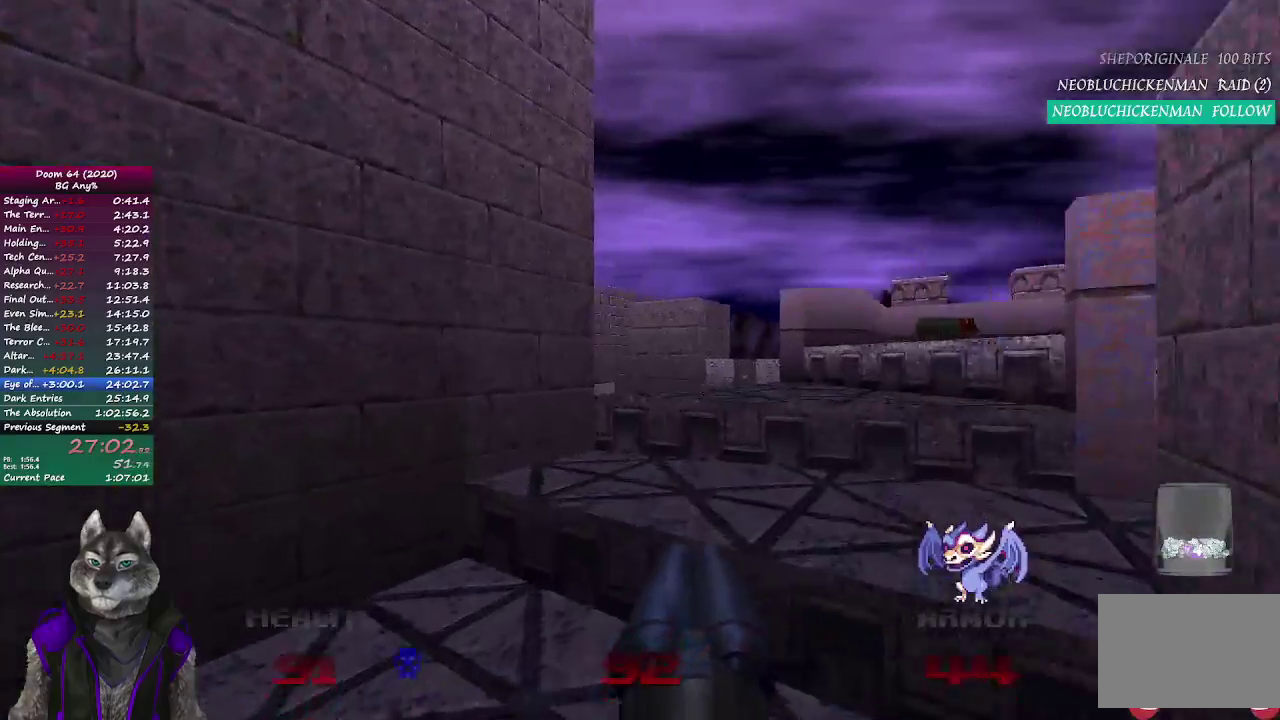
{"buttons": [], "left_stick": "up-left", "right_stick": "center", "events": [[133, "right_stick", "center"], [233, "right_stick", "left"], [417, "right_stick", "center"], [500, "left_stick", "up-left"]]}
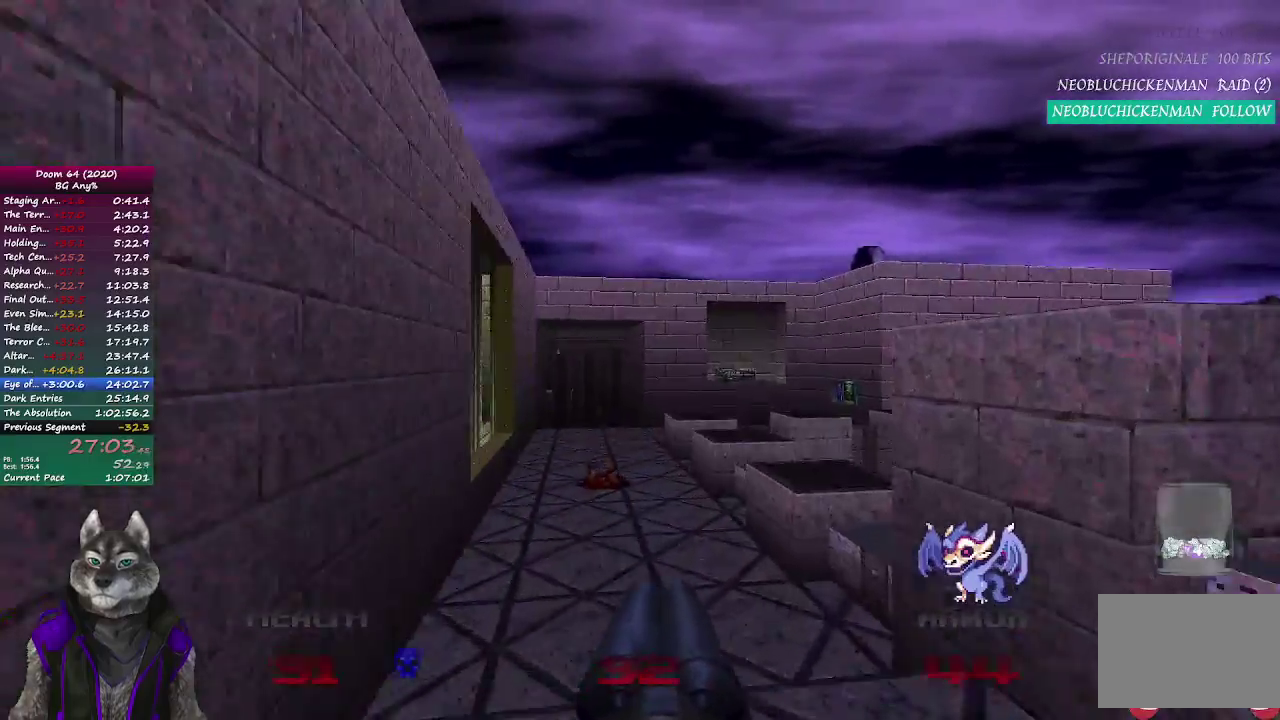
{"buttons": [], "left_stick": "up", "right_stick": "center", "events": [[433, "left_stick", "up"]]}
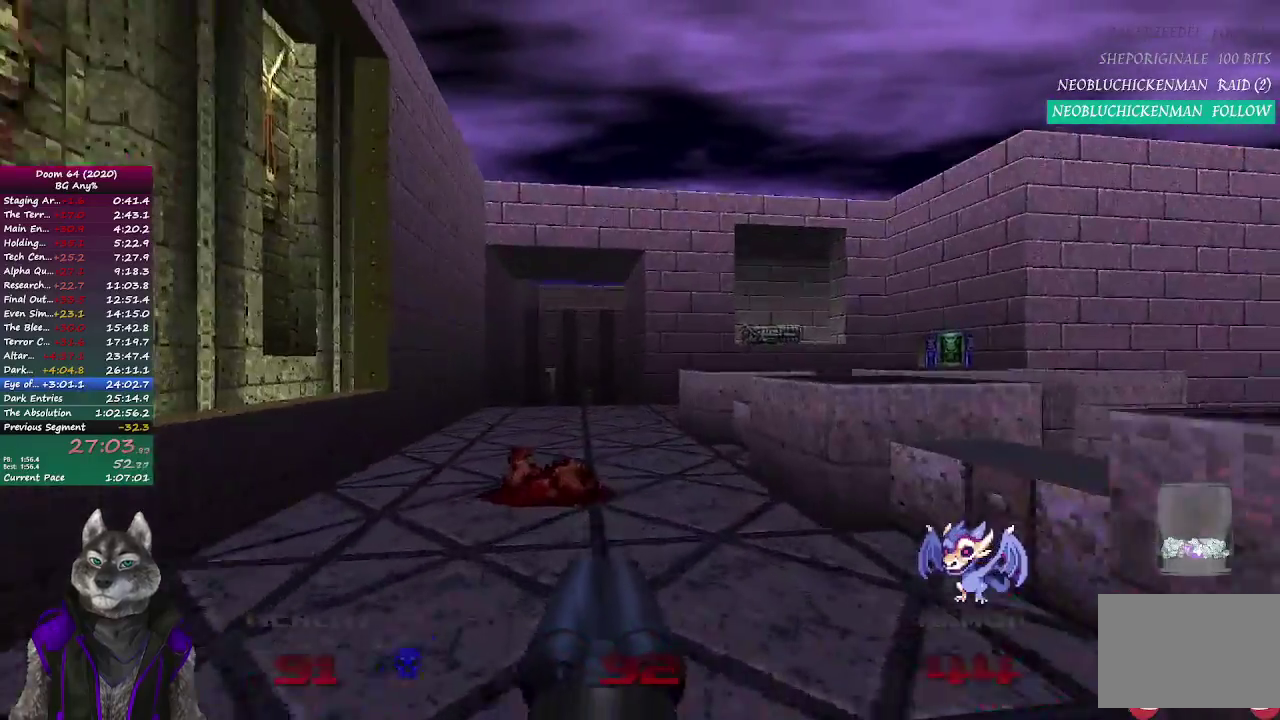
{"buttons": [], "left_stick": "up", "right_stick": "right", "events": [[150, "left_stick", "up-left"], [467, "left_stick", "up"], [500, "right_stick", "right"]]}
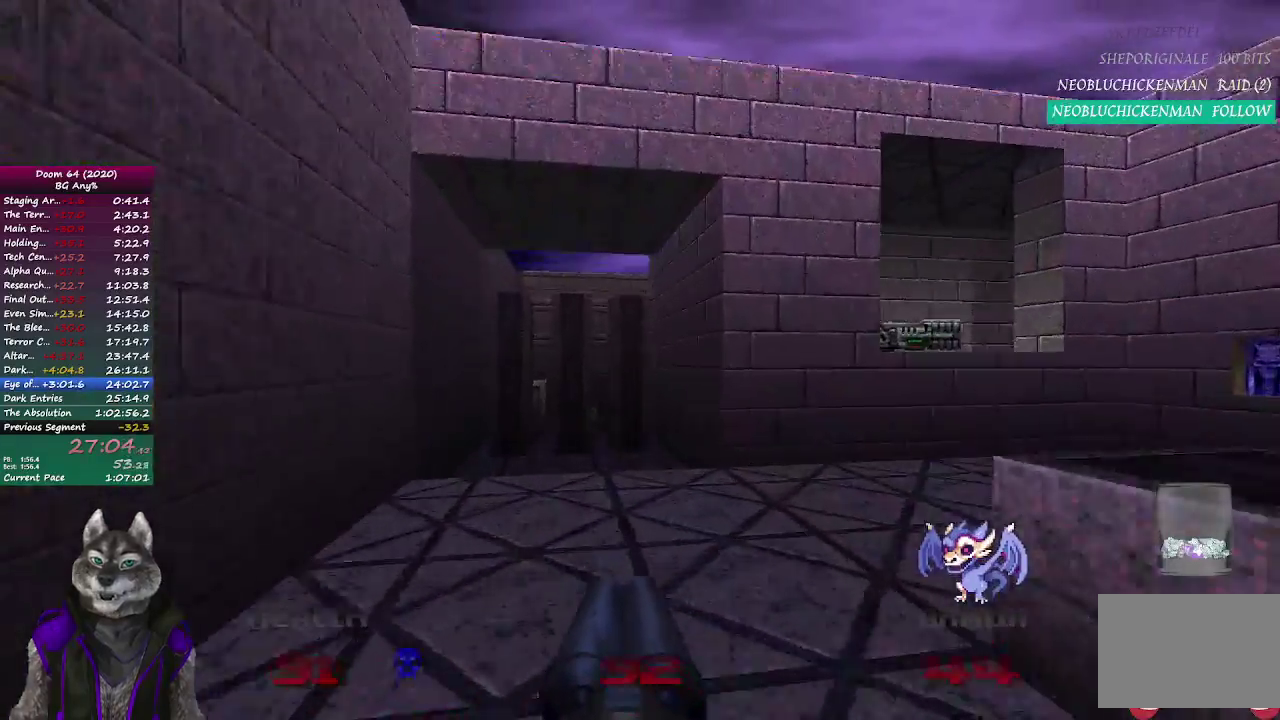
{"buttons": [], "left_stick": "up", "right_stick": "center", "events": [[317, "right_stick", "center"]]}
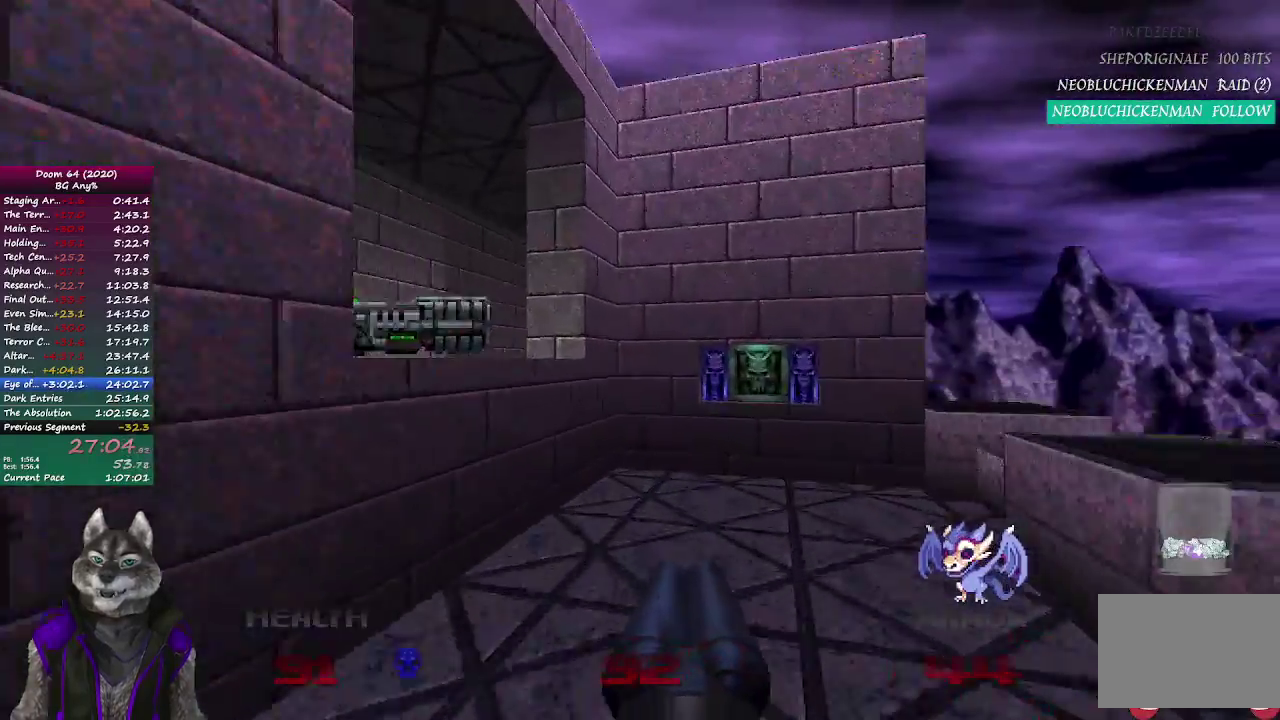
{"buttons": [], "left_stick": "down", "right_stick": "center", "events": [[400, "left_stick", "up-right"], [500, "left_stick", "down"]]}
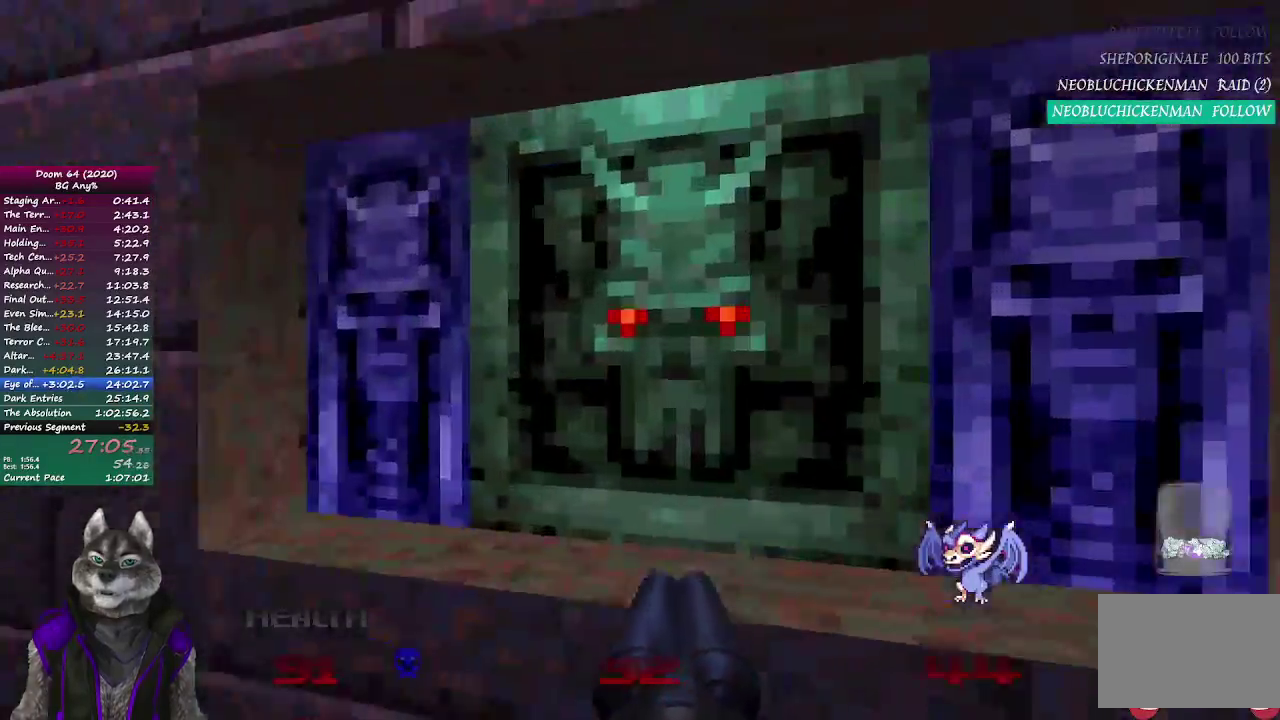
{"buttons": [], "left_stick": "down-left", "right_stick": "center", "events": [[67, "left_stick", "down-left"], [100, "right_stick", "left"], [233, "right_stick", "up-left"], [483, "right_stick", "center"]]}
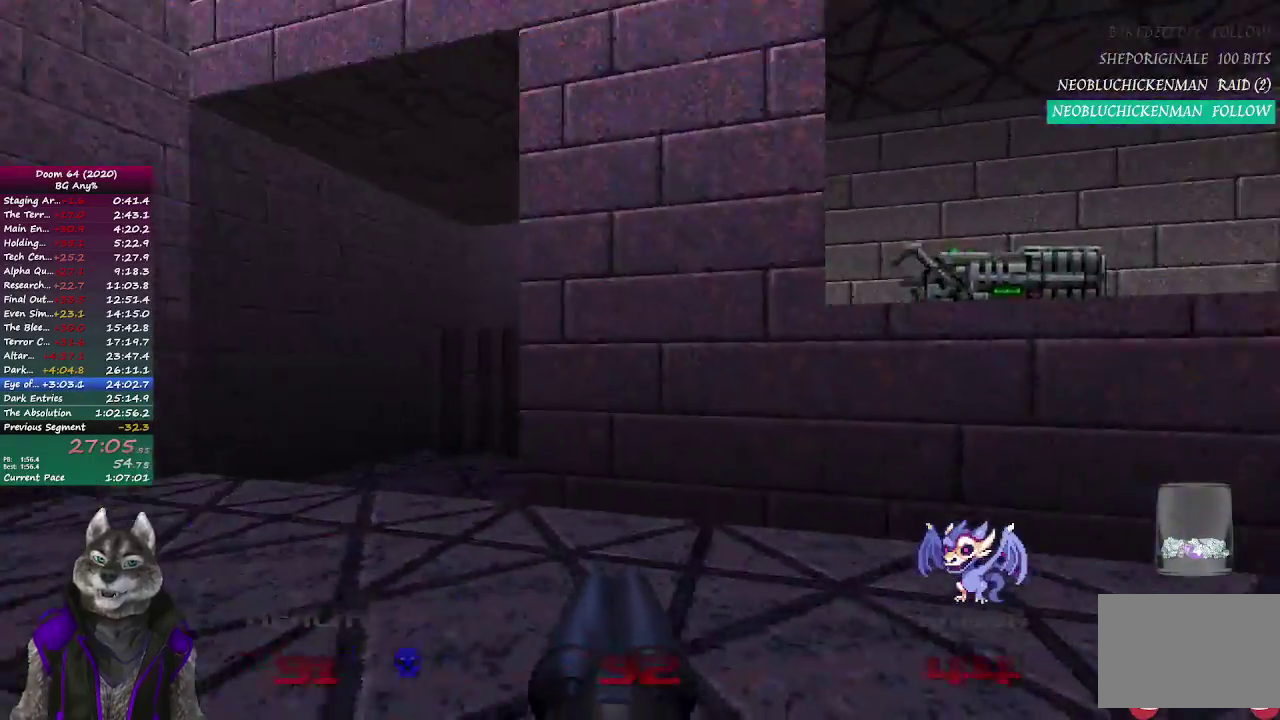
{"buttons": [], "left_stick": "up", "right_stick": "center", "events": [[17, "left_stick", "left"], [133, "left_stick", "up-left"], [217, "left_stick", "up"]]}
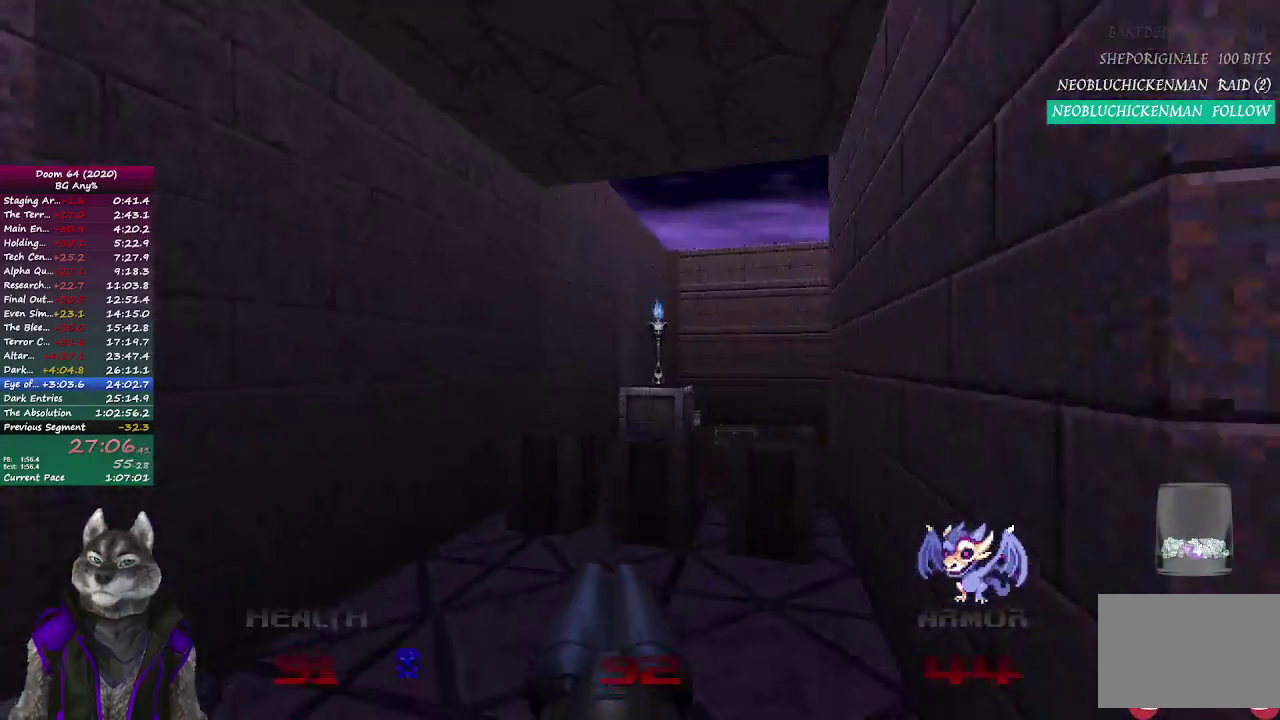
{"buttons": [], "left_stick": "up-left", "right_stick": "right", "events": [[67, "right_stick", "right"], [183, "right_stick", "center"], [250, "left_stick", "up-left"], [433, "right_stick", "right"]]}
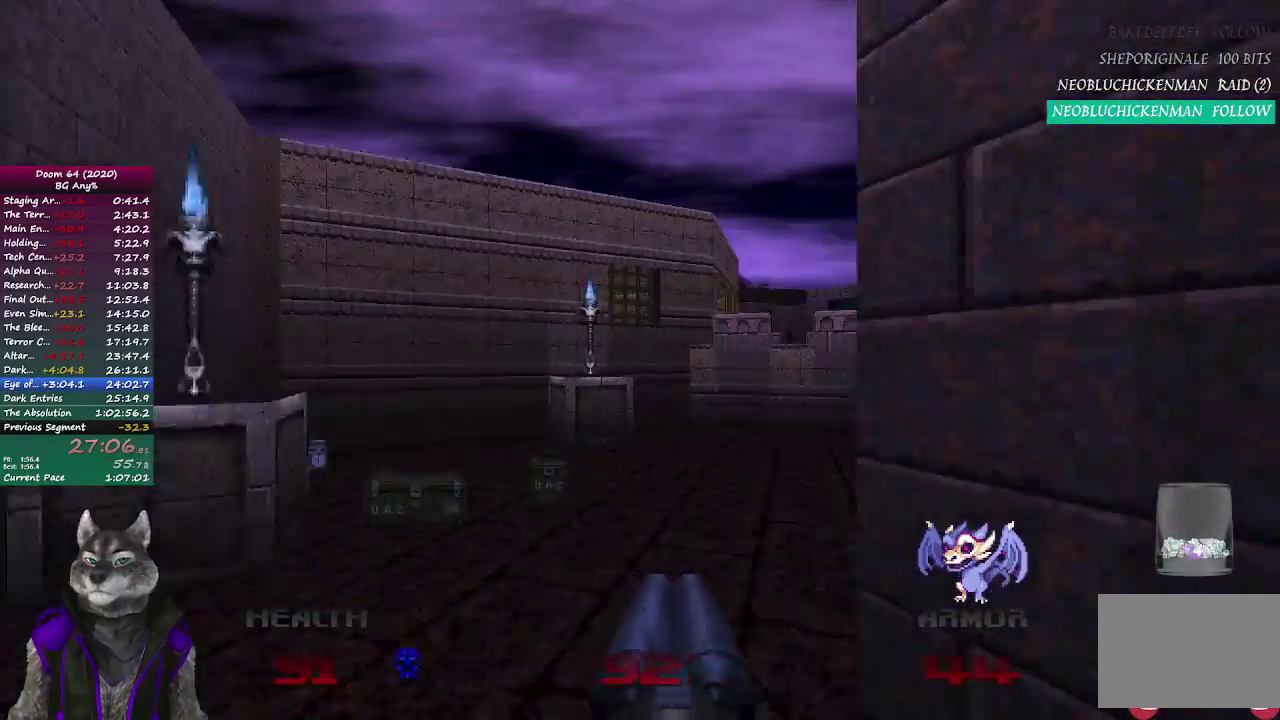
{"buttons": [], "left_stick": "up", "right_stick": "center", "events": [[133, "left_stick", "up"], [283, "right_stick", "center"], [400, "DPAD_RIGHT", "down"], [500, "DPAD_RIGHT", "up"]]}
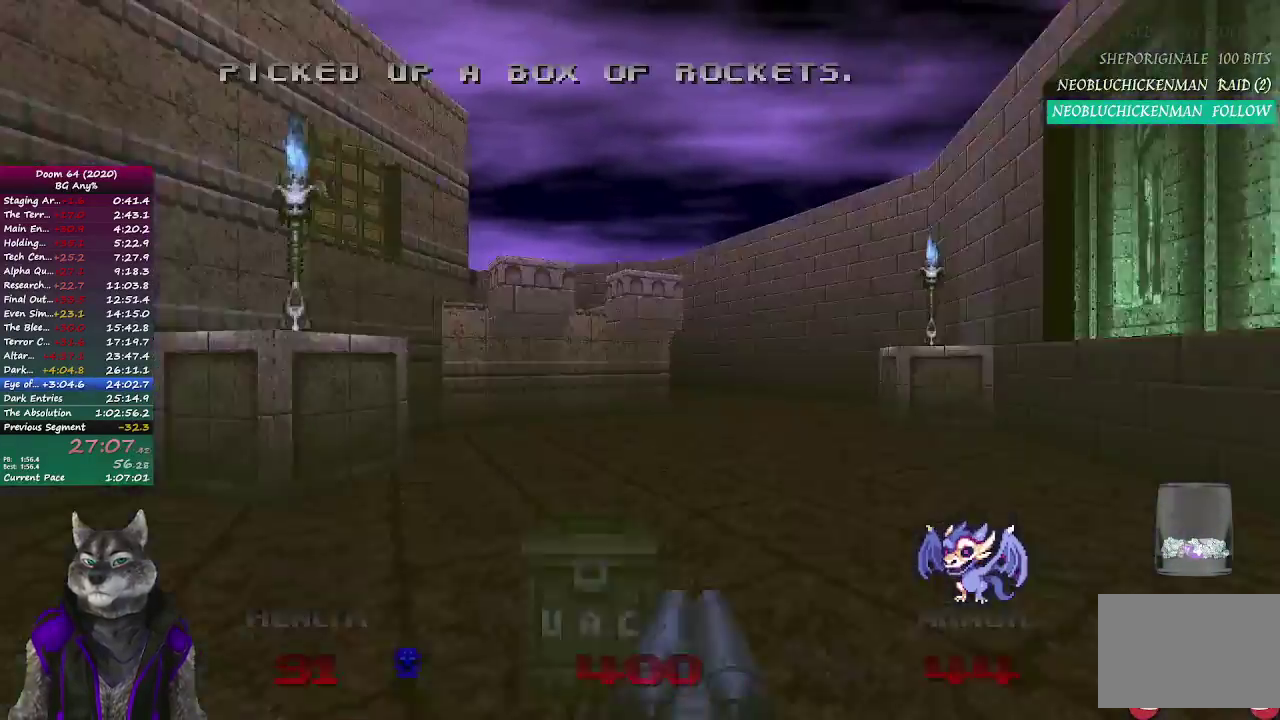
{"buttons": [], "left_stick": "up", "right_stick": "center", "events": [[100, "DPAD_RIGHT", "down"], [167, "DPAD_RIGHT", "up"], [250, "DPAD_RIGHT", "down"], [317, "DPAD_RIGHT", "up"]]}
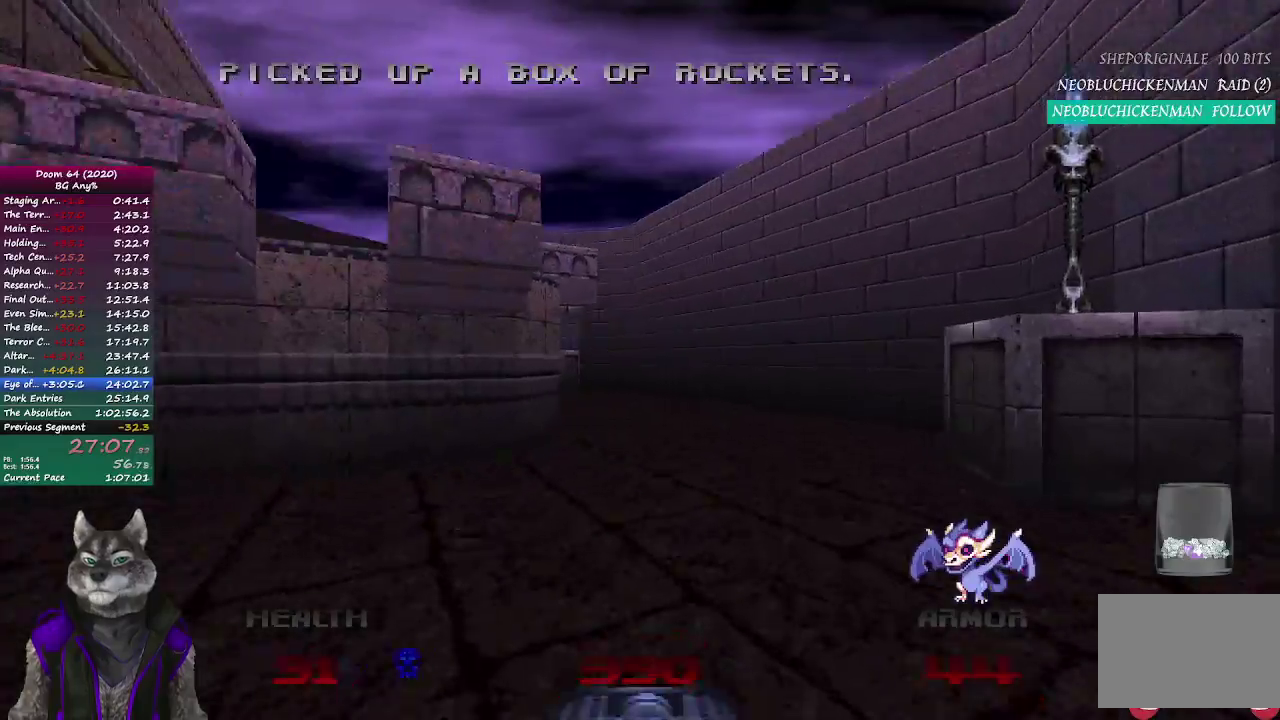
{"buttons": [], "left_stick": "up-right", "right_stick": "left", "events": [[117, "DPAD_RIGHT", "down"], [200, "DPAD_RIGHT", "up"], [483, "left_stick", "up-right"], [500, "right_stick", "left"]]}
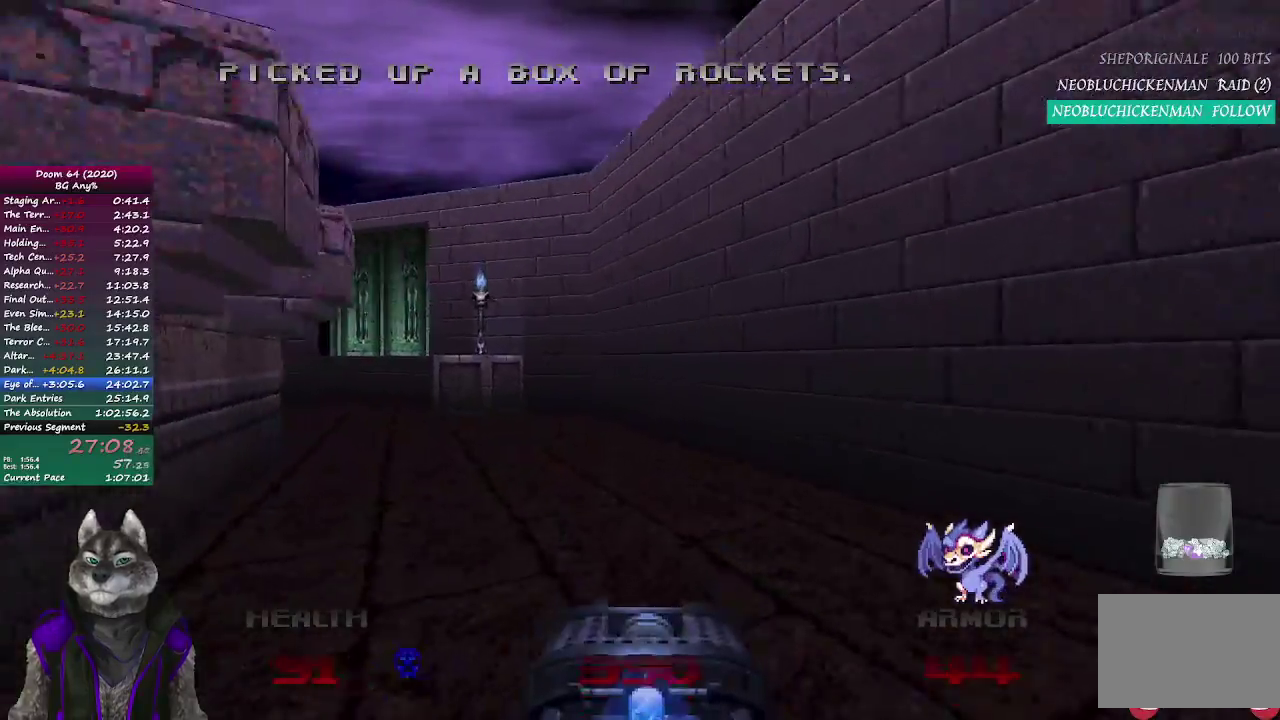
{"buttons": [], "left_stick": "up", "right_stick": "center", "events": [[133, "left_stick", "up"], [233, "right_stick", "center"]]}
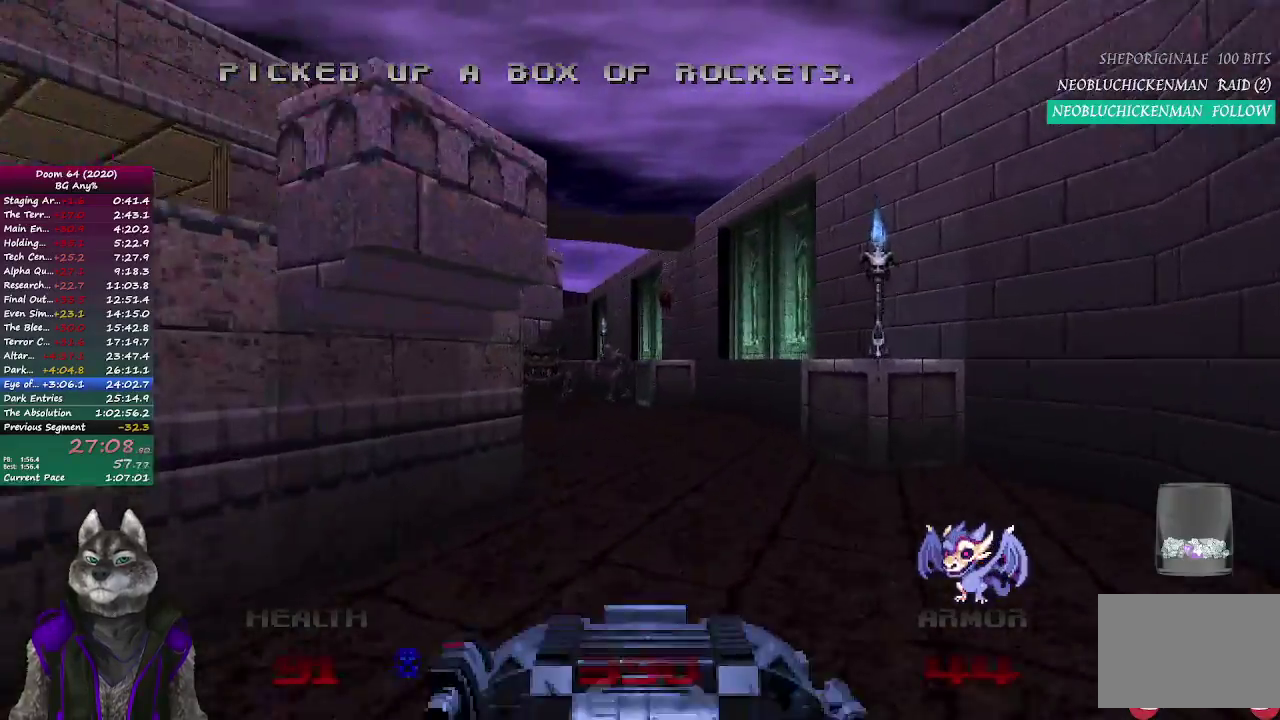
{"buttons": [], "left_stick": "up", "right_stick": "center", "events": []}
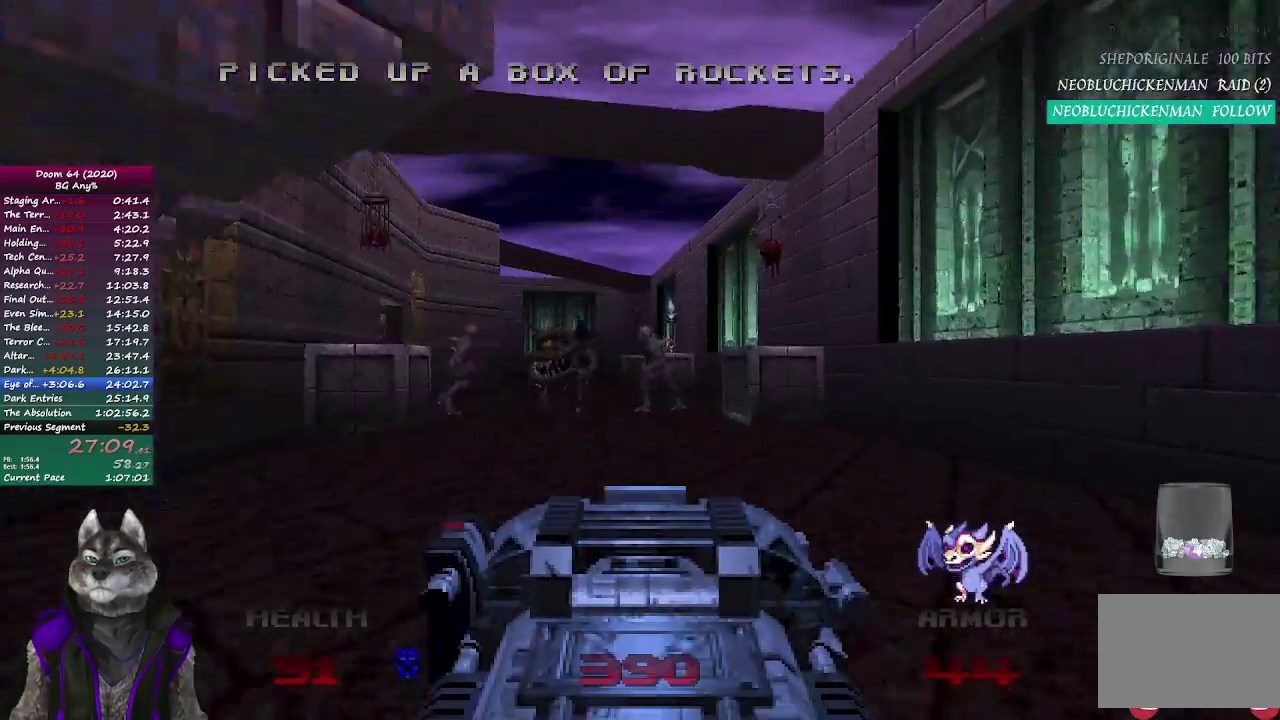
{"buttons": [], "left_stick": "down", "right_stick": "center", "events": [[167, "left_stick", "up-left"], [217, "left_stick", "center"], [350, "left_stick", "down"]]}
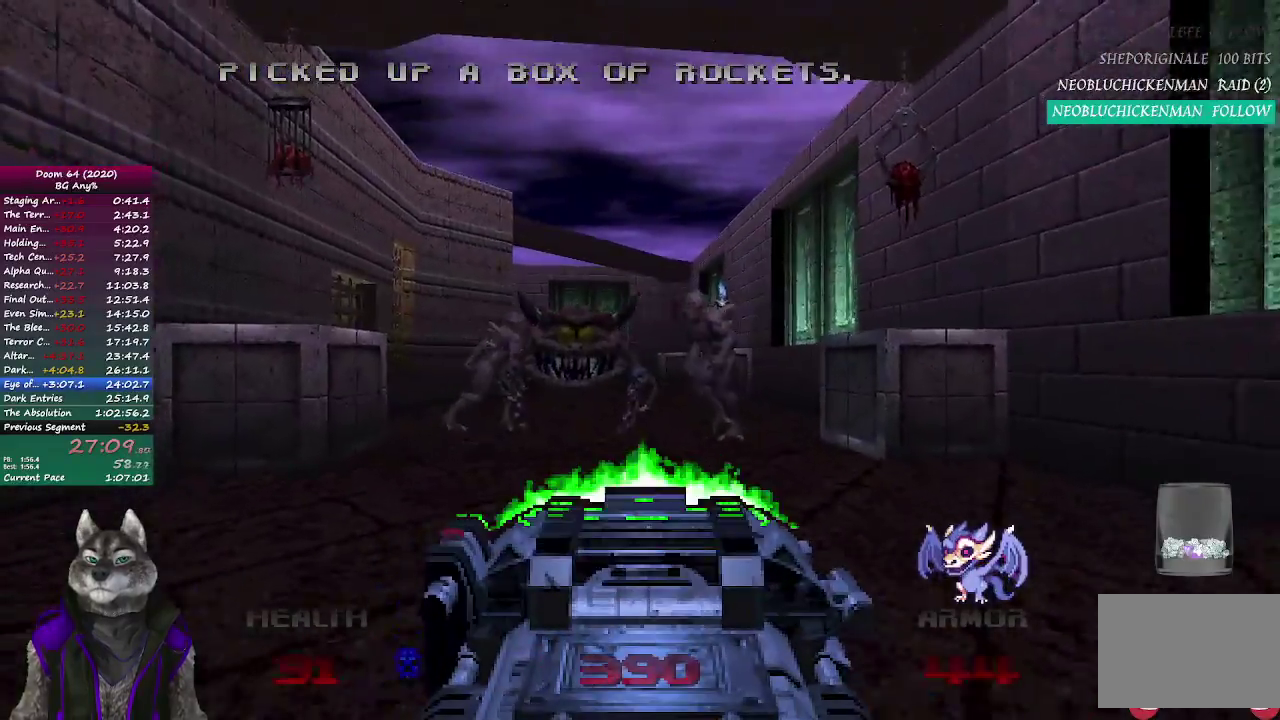
{"buttons": [], "left_stick": "up", "right_stick": "center", "events": [[317, "left_stick", "center"], [383, "left_stick", "up"]]}
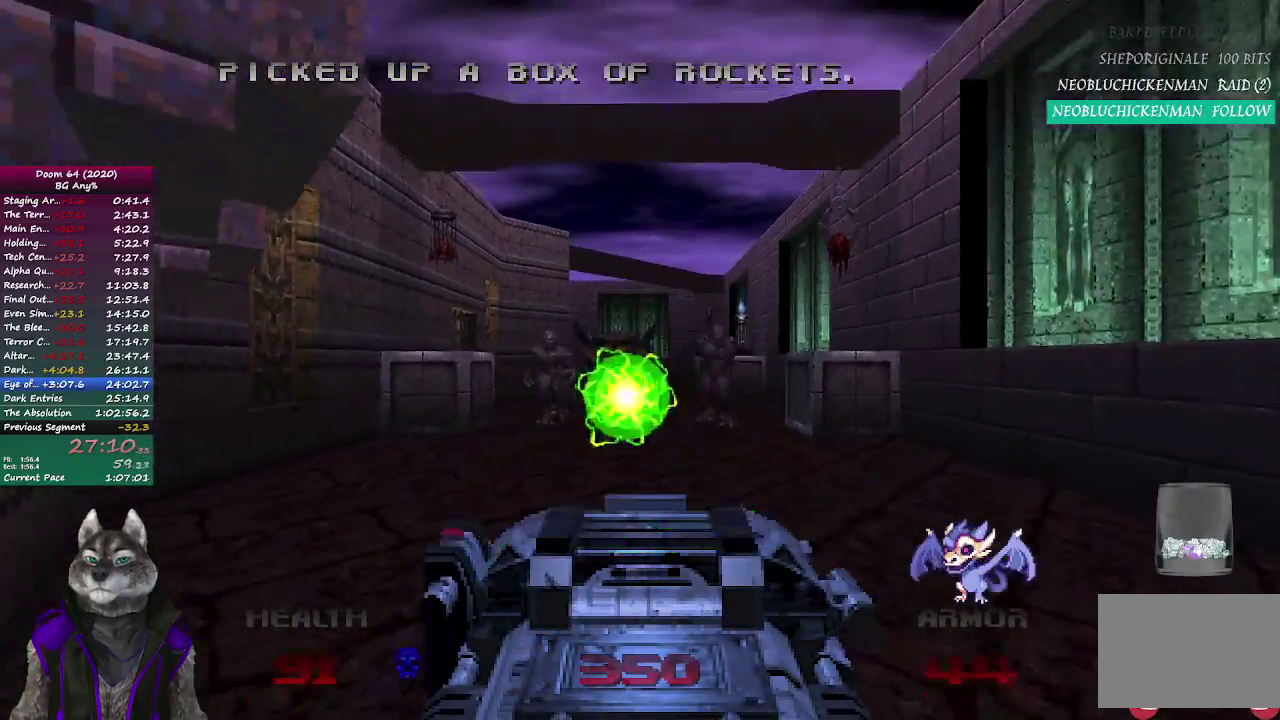
{"buttons": [], "left_stick": "up-left", "right_stick": "center", "events": [[467, "left_stick", "up-left"]]}
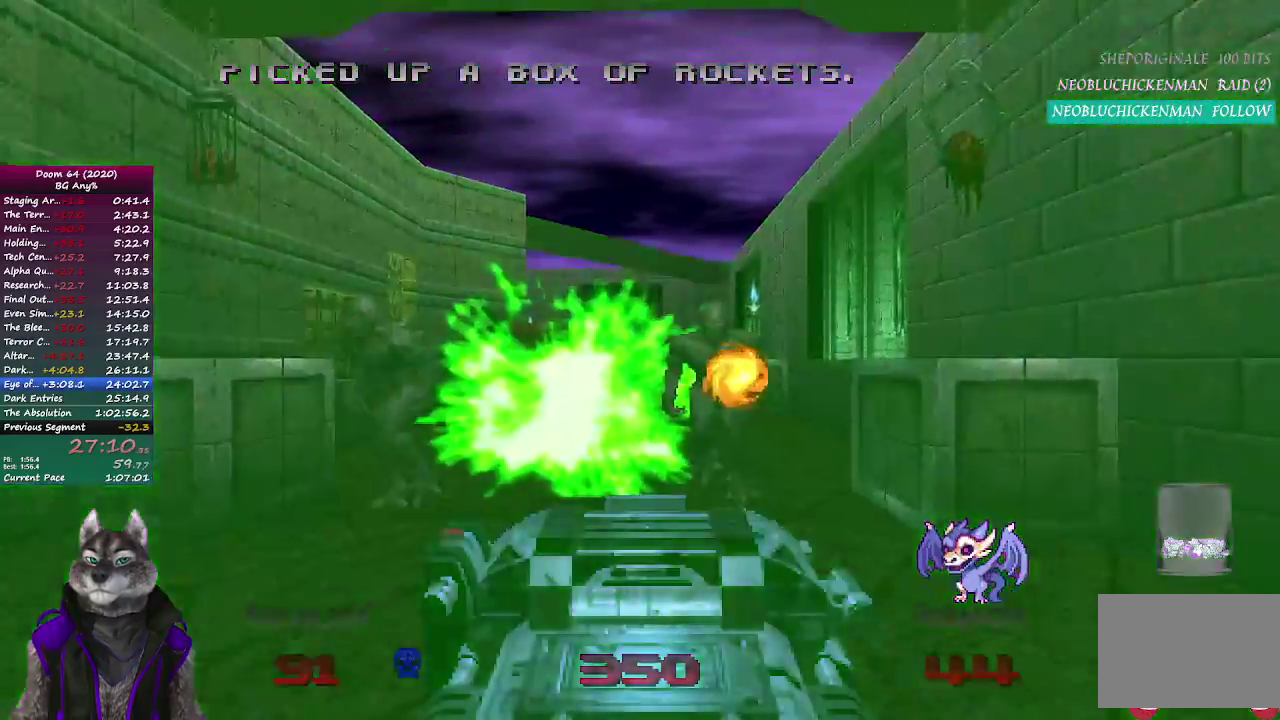
{"buttons": [], "left_stick": "up", "right_stick": "center", "events": [[267, "left_stick", "up"]]}
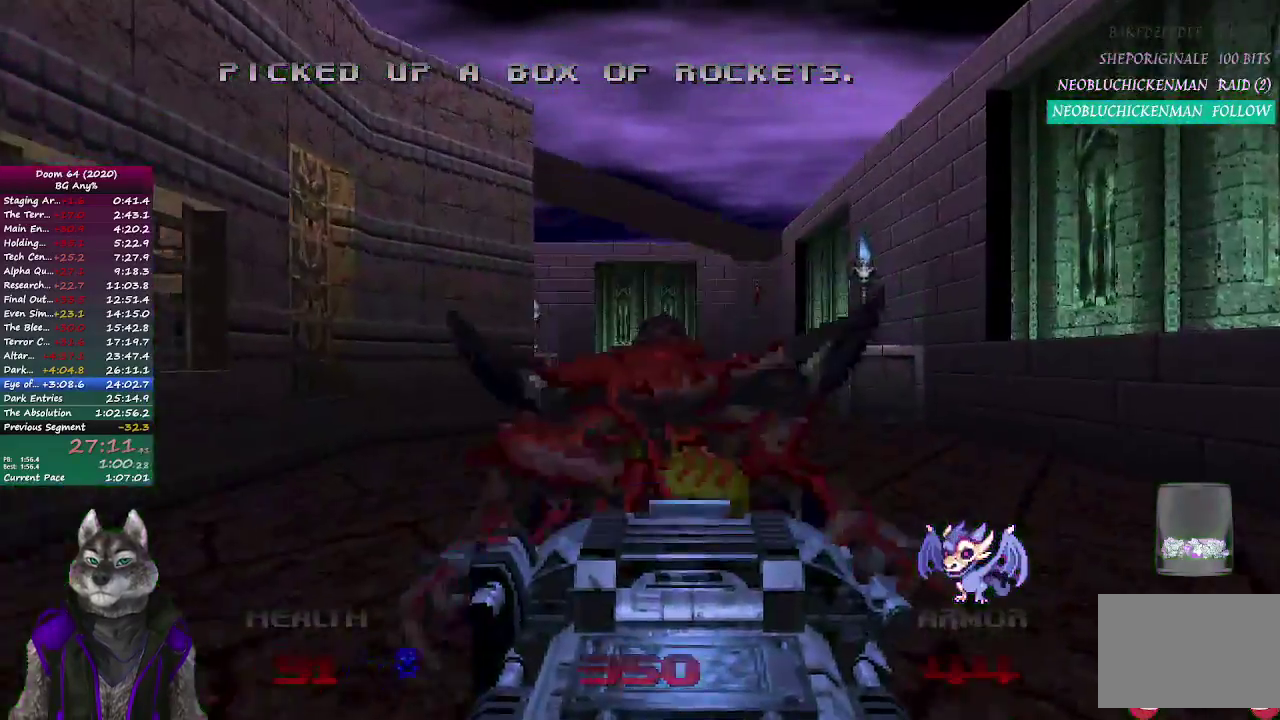
{"buttons": [], "left_stick": "up", "right_stick": "center", "events": []}
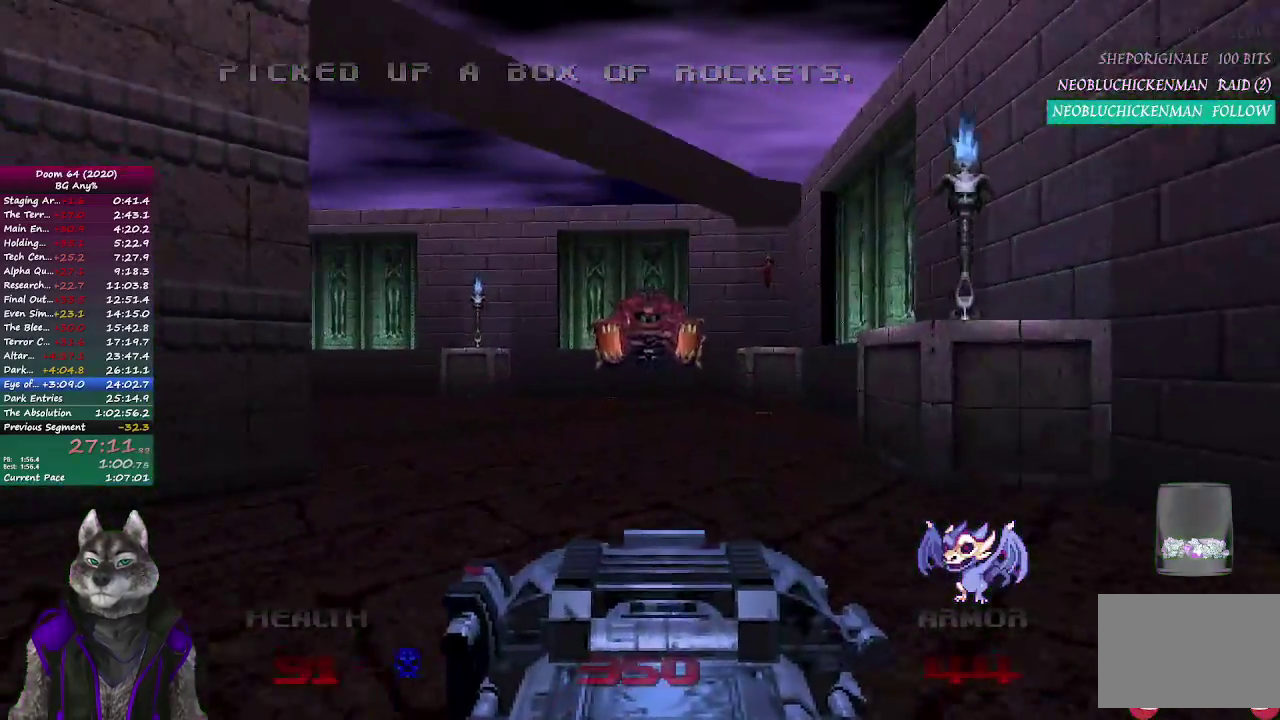
{"buttons": [], "left_stick": "up", "right_stick": "left", "events": [[417, "right_stick", "left"]]}